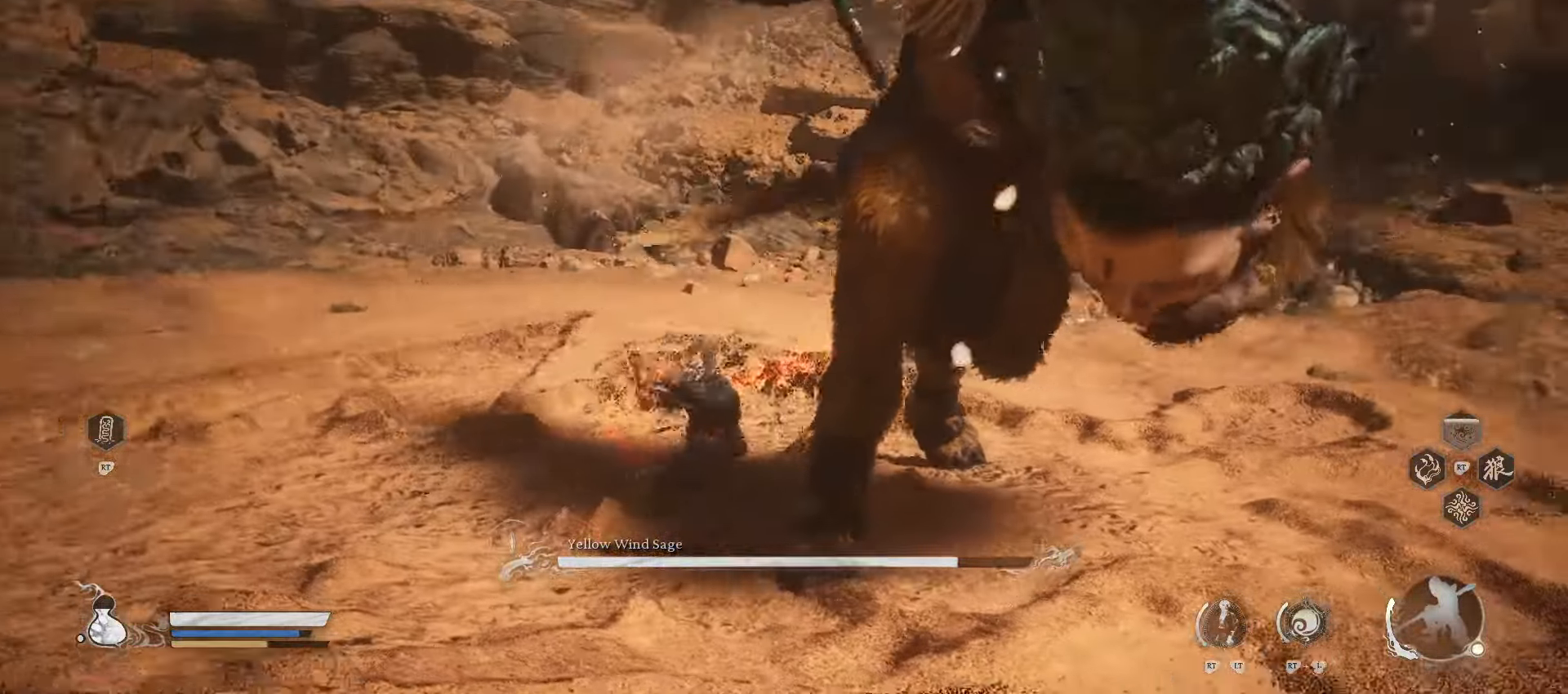
Gameplay with a controller (Xbox layout); each line is a JSON object with the inputs held at the frame after it. "events" lists button and stick changes between this image and that frame as [ms after this image, input, new state], when the widget could be followed in between.
{"buttons": ["B"], "left_stick": "up-right", "right_stick": "center", "events": [[420, "left_stick", "up-right"], [480, "B", "down"]]}
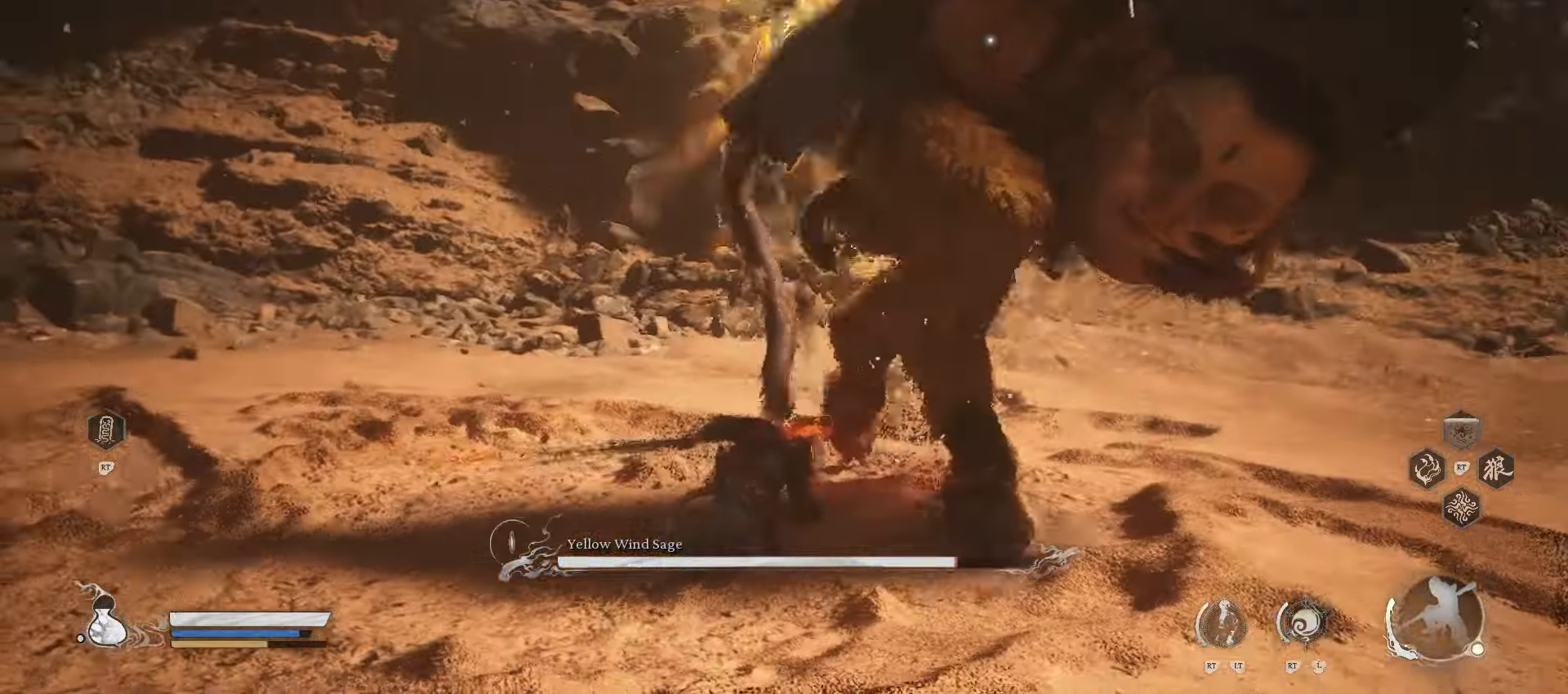
{"buttons": [], "left_stick": "up-right", "right_stick": "center", "events": [[100, "B", "up"]]}
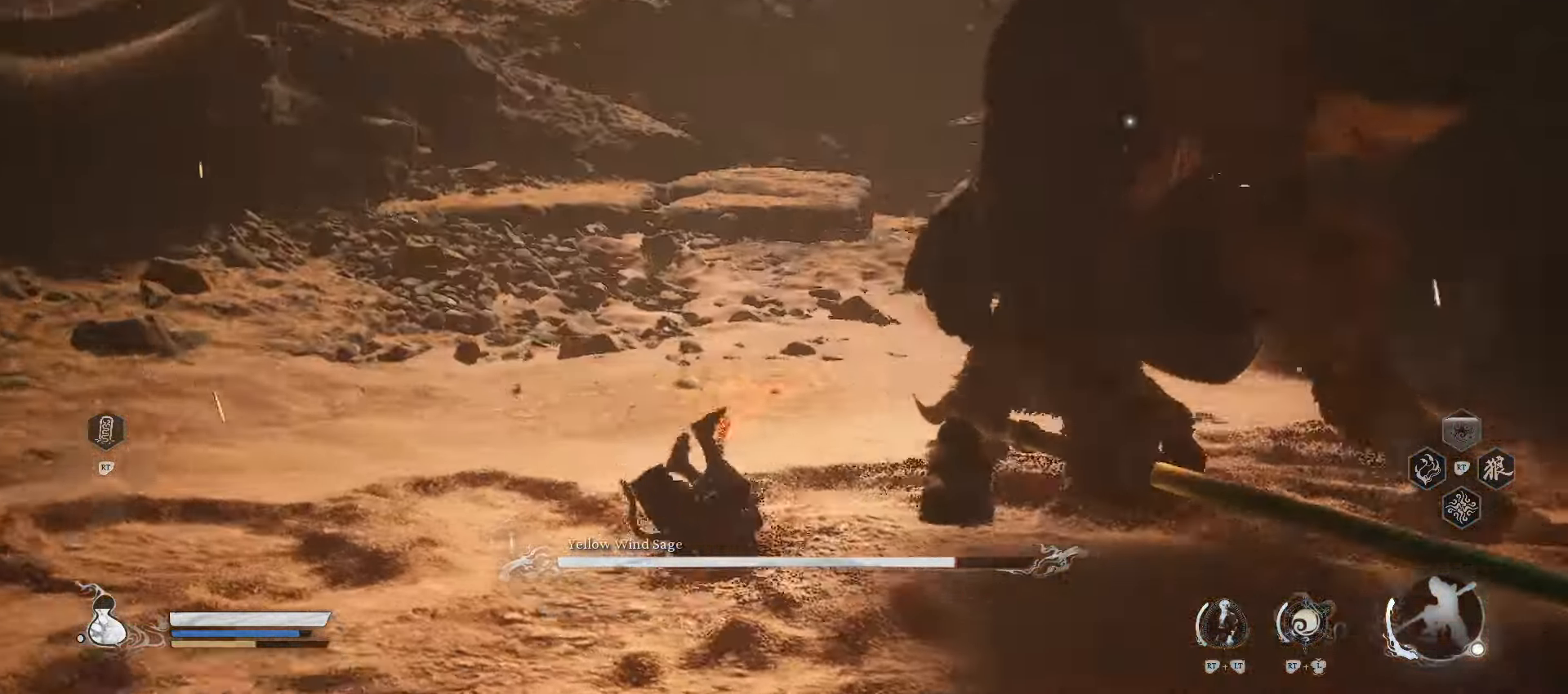
{"buttons": ["Y"], "left_stick": "up-right", "right_stick": "center", "events": [[260, "Y", "down"]]}
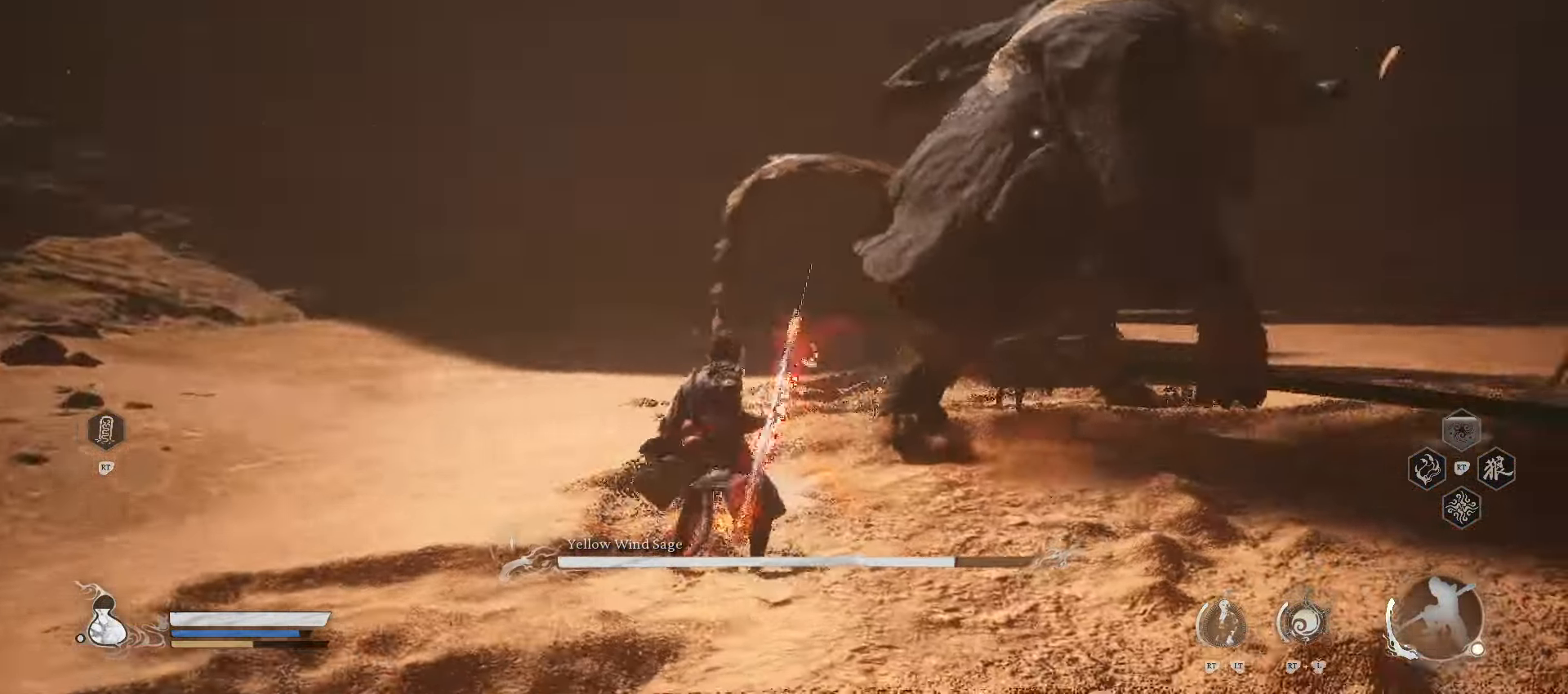
{"buttons": [], "left_stick": "up-right", "right_stick": "center", "events": [[80, "Y", "up"]]}
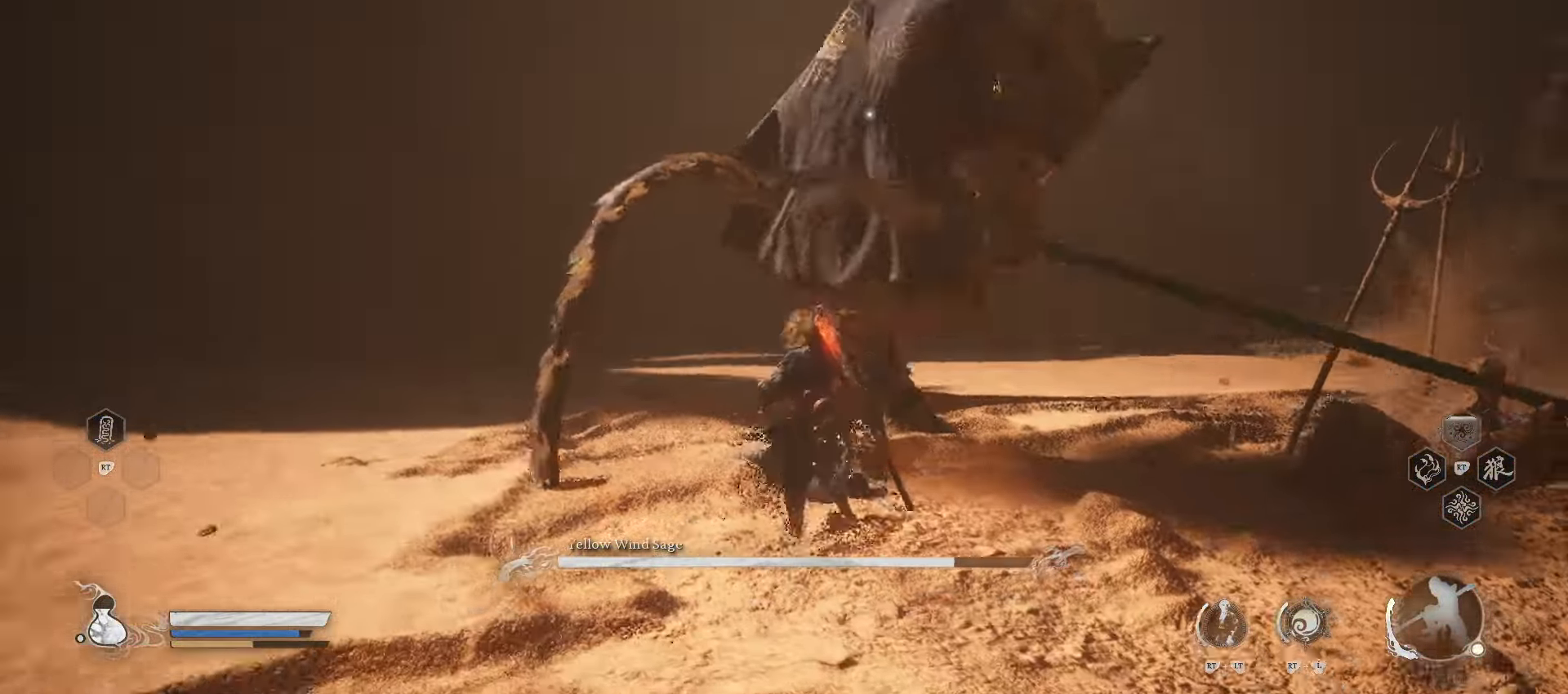
{"buttons": [], "left_stick": "center", "right_stick": "center", "events": [[260, "left_stick", "center"]]}
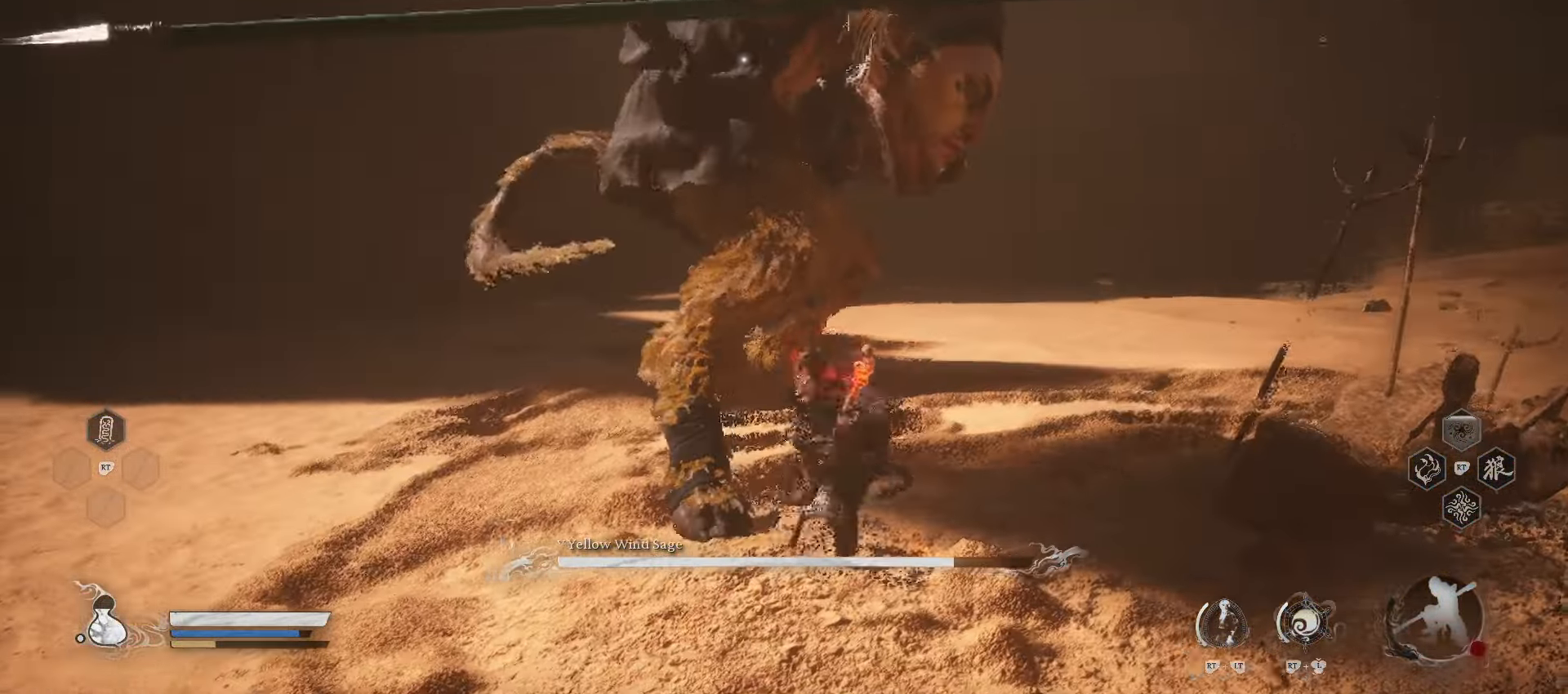
{"buttons": [], "left_stick": "center", "right_stick": "center", "events": []}
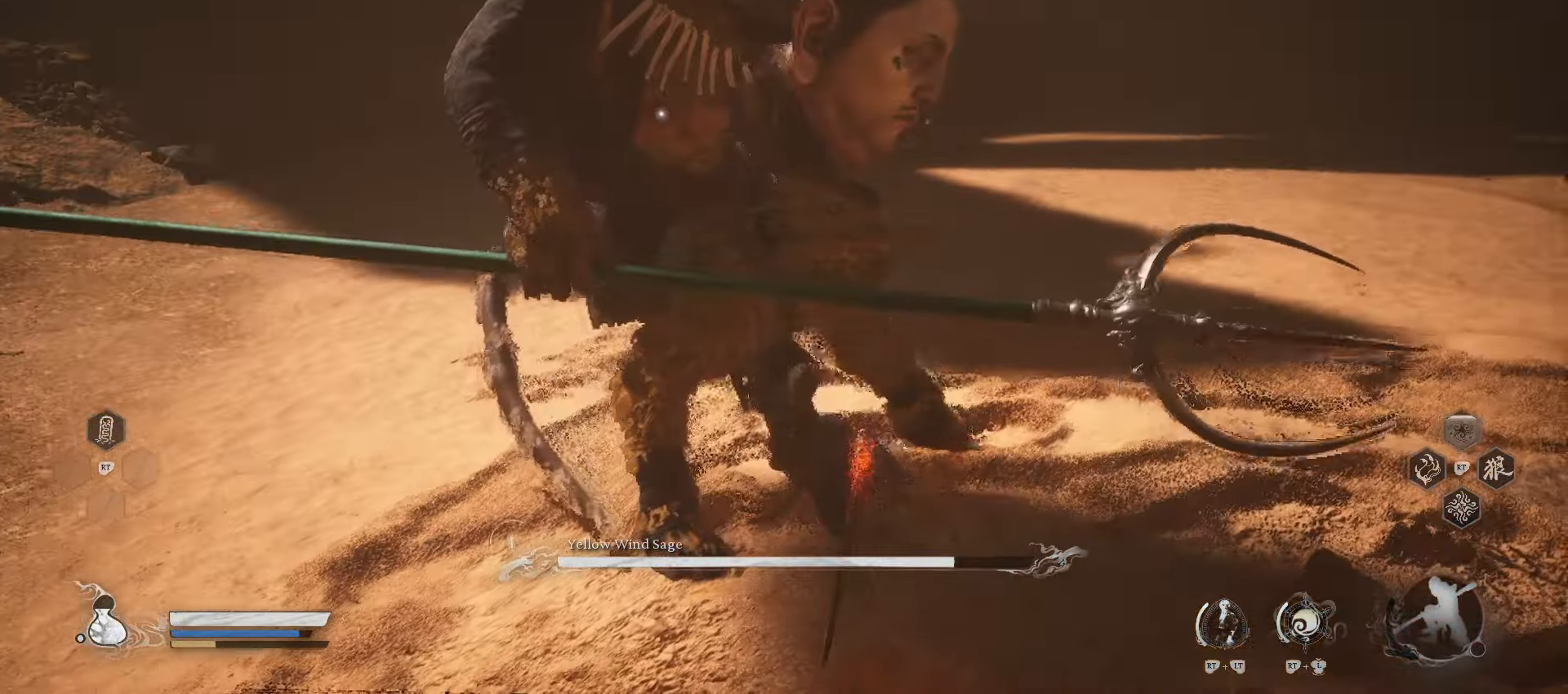
{"buttons": [], "left_stick": "up", "right_stick": "center", "events": [[180, "left_stick", "up"]]}
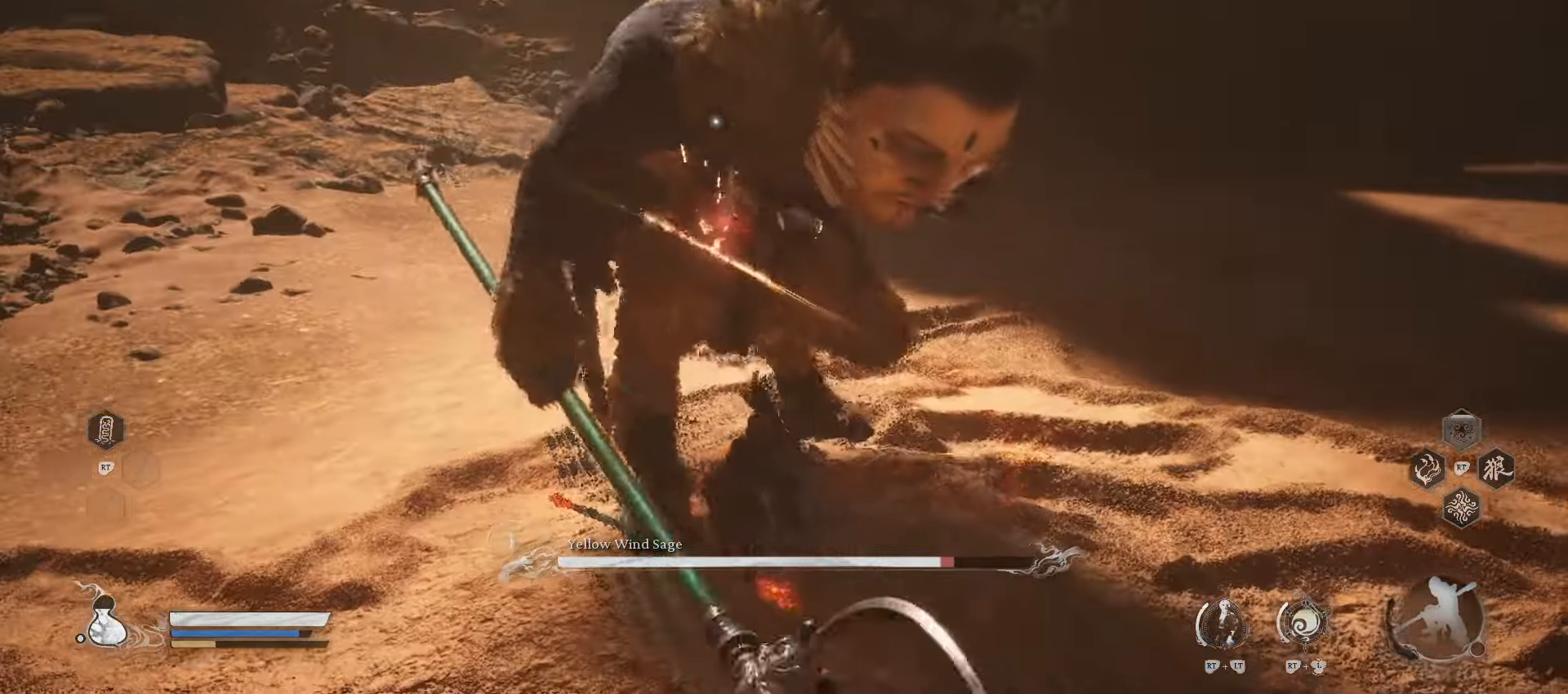
{"buttons": [], "left_stick": "up", "right_stick": "center", "events": []}
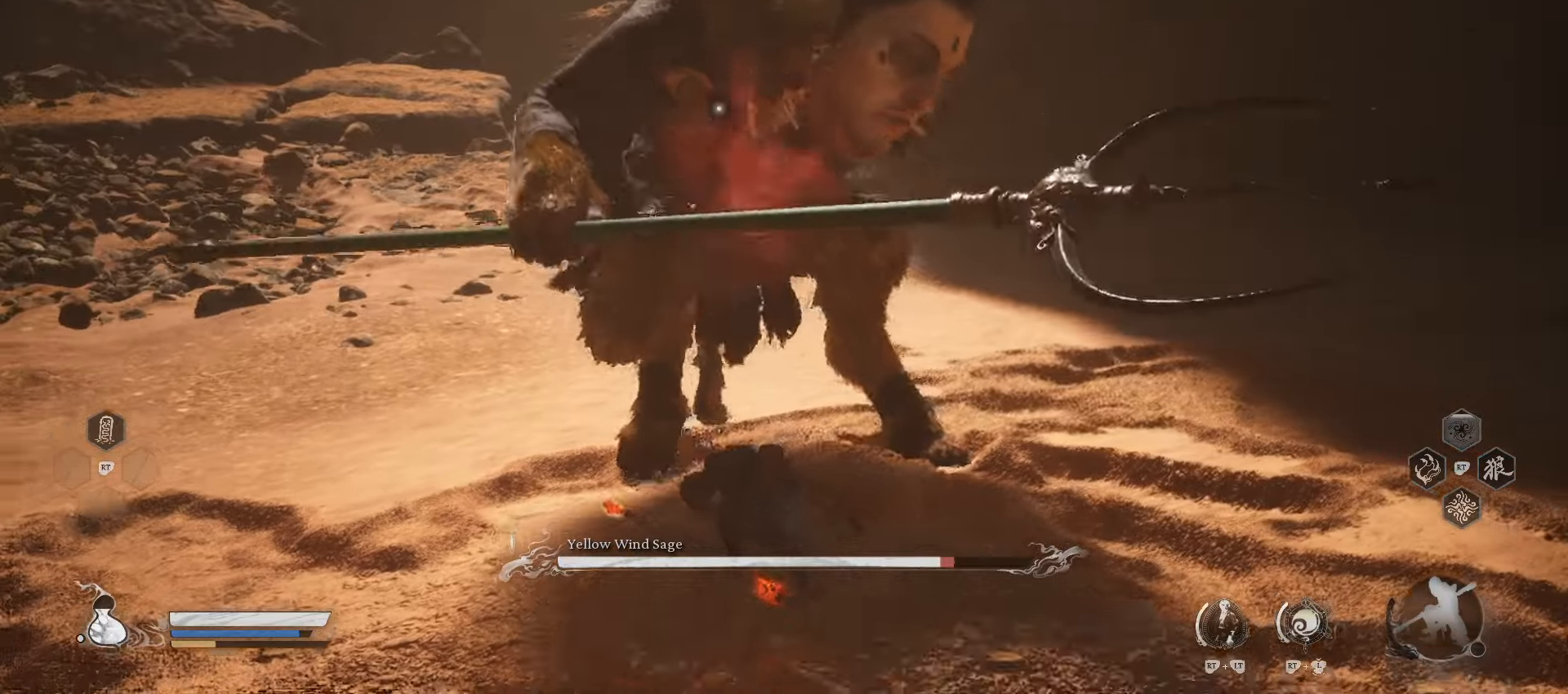
{"buttons": ["X"], "left_stick": "up", "right_stick": "center", "events": [[420, "X", "down"]]}
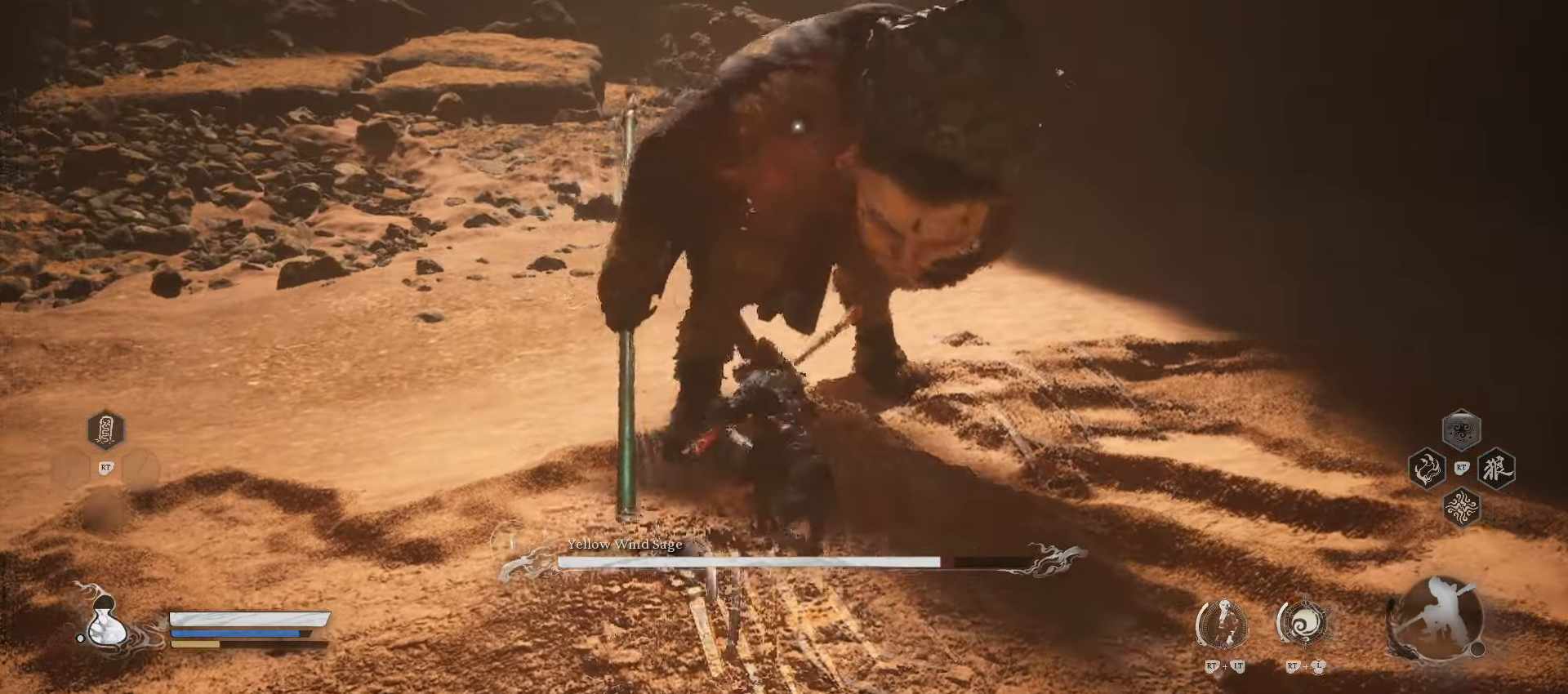
{"buttons": [], "left_stick": "up-right", "right_stick": "center", "events": [[40, "X", "up"], [340, "X", "down"], [460, "X", "up"], [500, "left_stick", "up-right"]]}
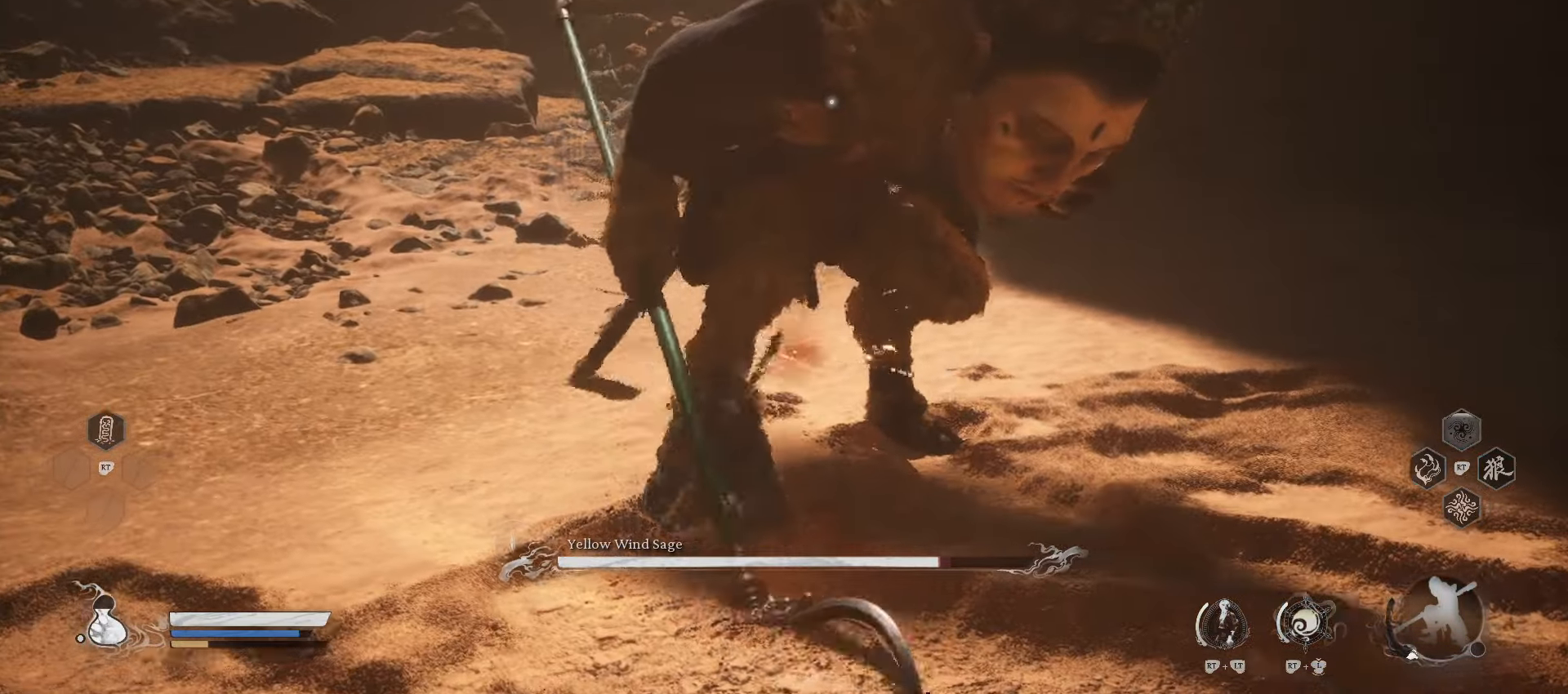
{"buttons": [], "left_stick": "up-right", "right_stick": "center", "events": []}
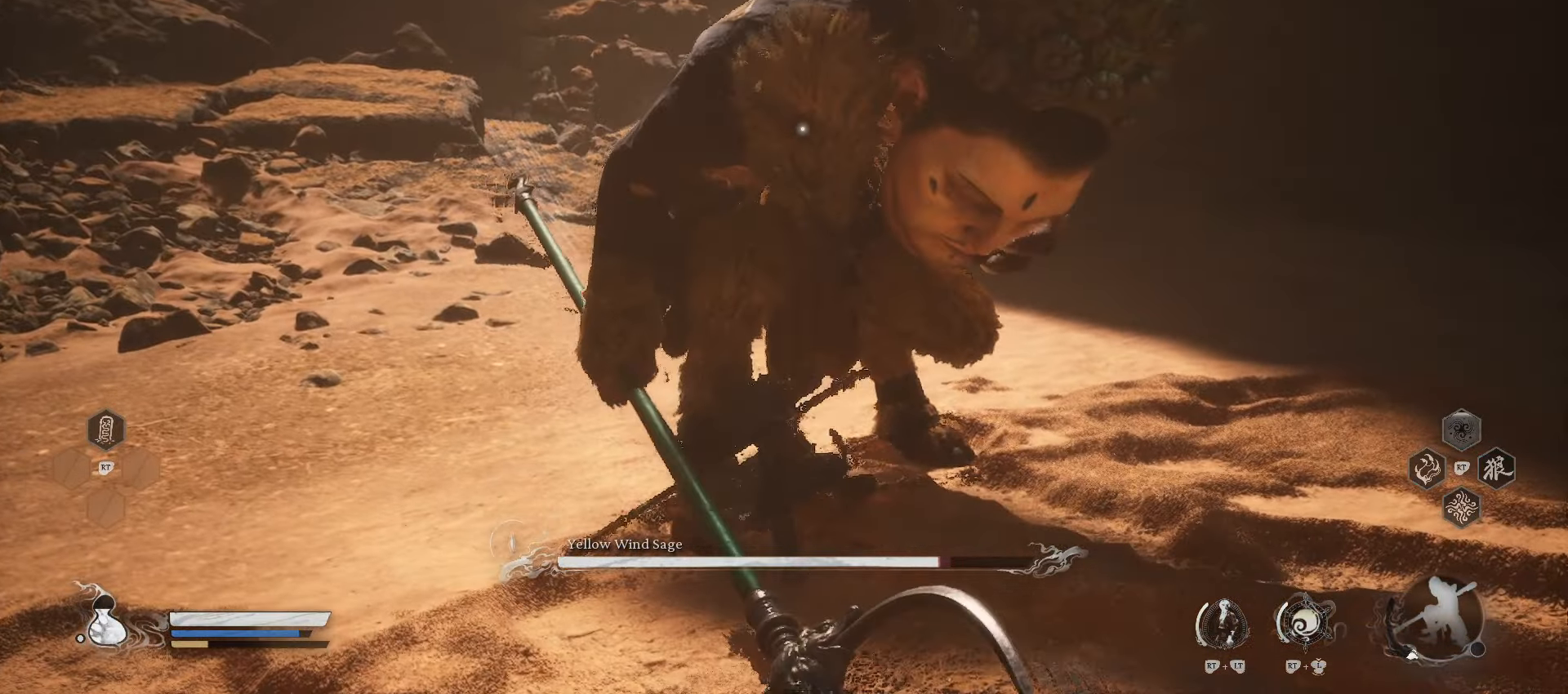
{"buttons": [], "left_stick": "up-right", "right_stick": "center", "events": [[160, "X", "down"], [260, "X", "up"]]}
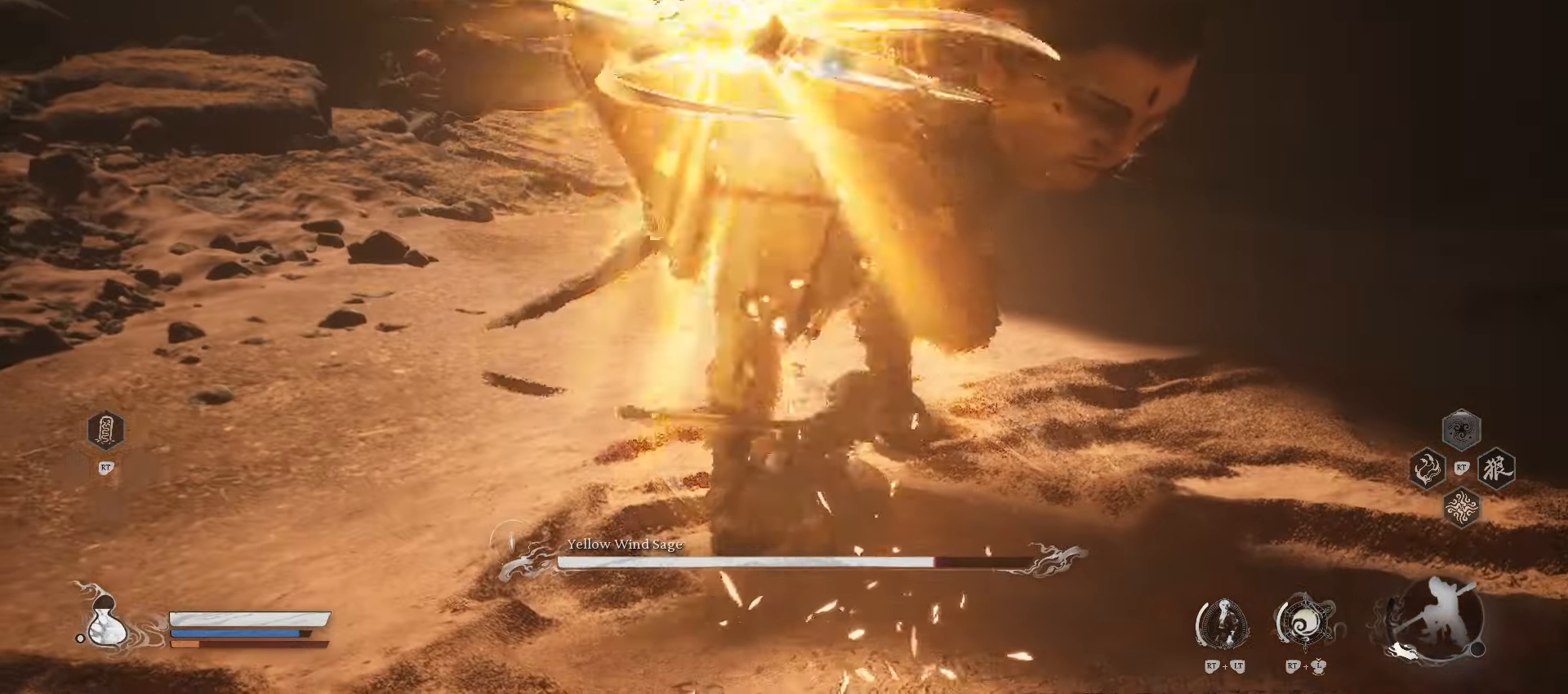
{"buttons": [], "left_stick": "up-right", "right_stick": "center", "events": [[400, "B", "down"], [500, "B", "up"]]}
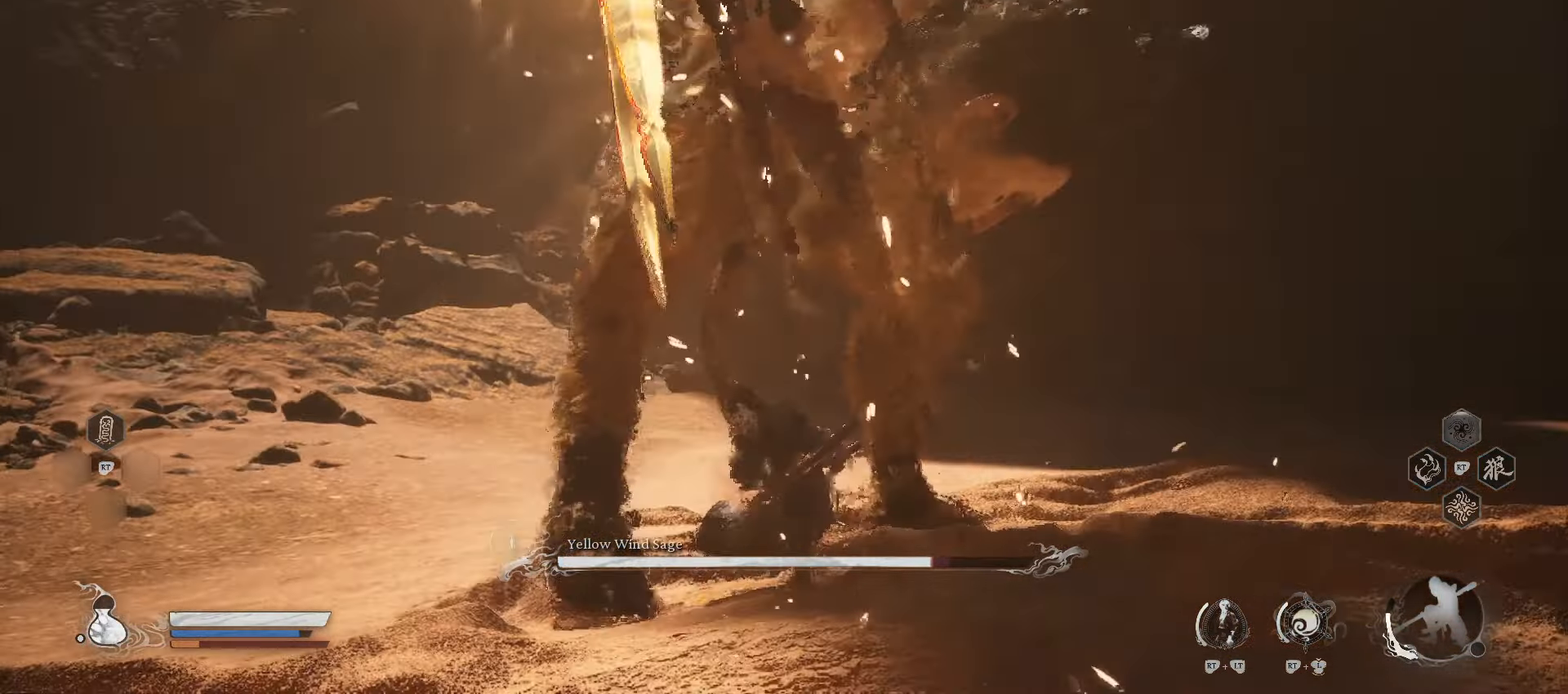
{"buttons": [], "left_stick": "up-right", "right_stick": "center", "events": []}
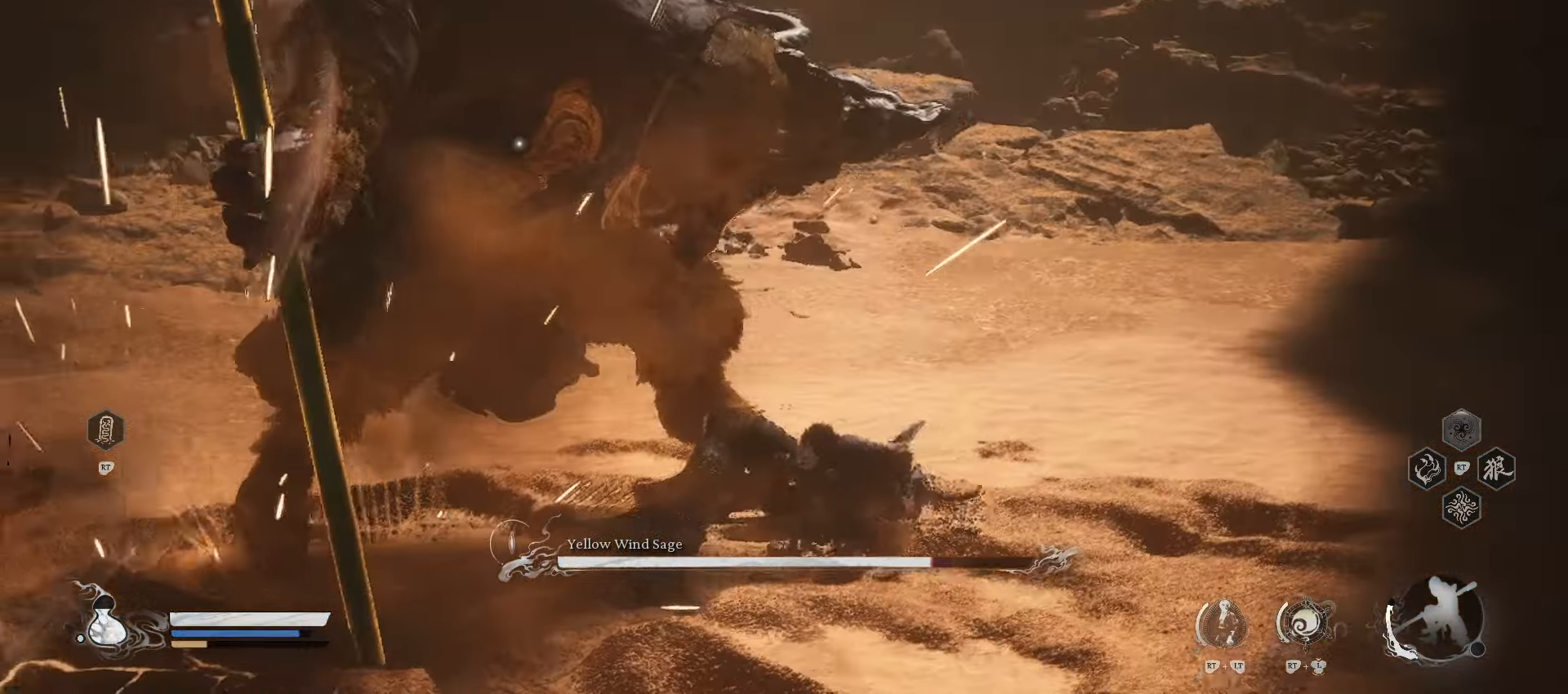
{"buttons": [], "left_stick": "up-right", "right_stick": "center", "events": [[160, "X", "down"], [260, "X", "up"]]}
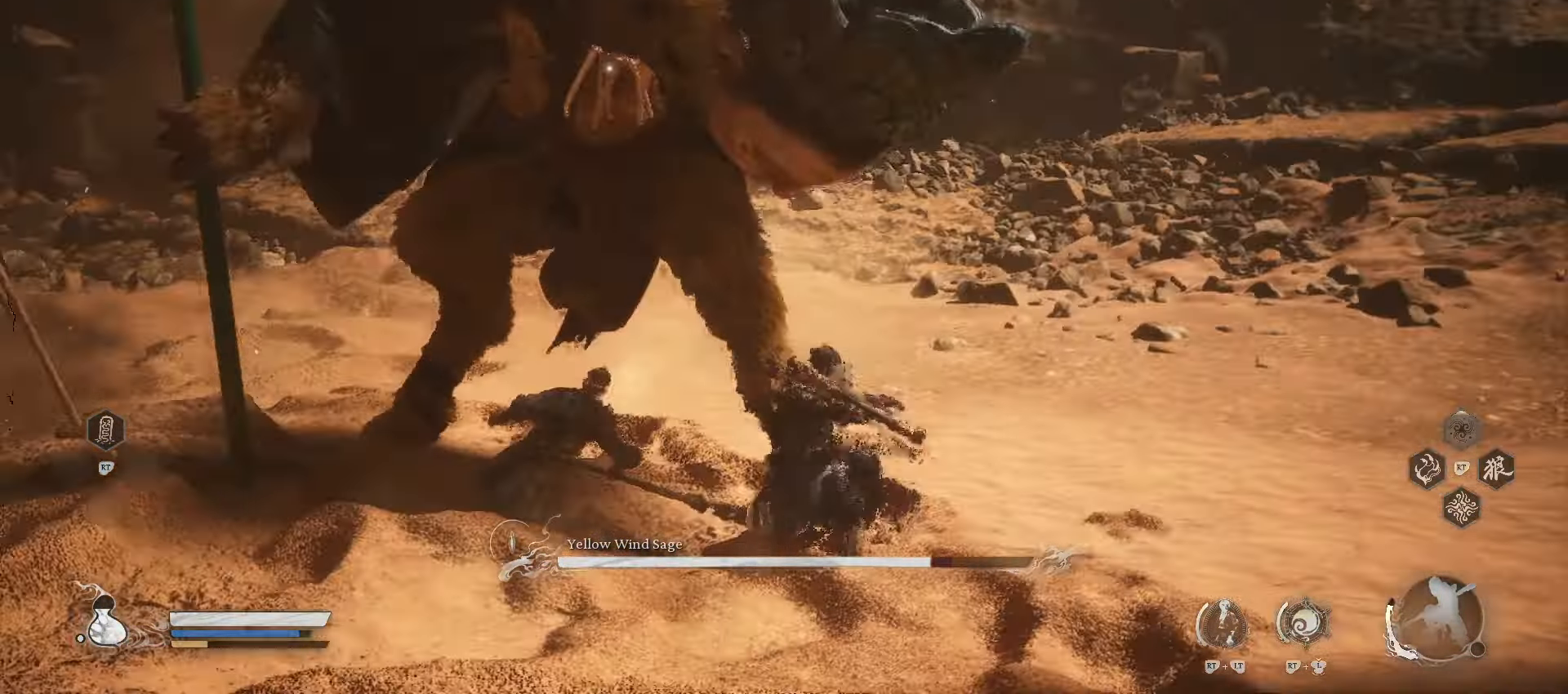
{"buttons": [], "left_stick": "center", "right_stick": "center", "events": [[80, "X", "down"], [140, "X", "up"], [280, "left_stick", "center"]]}
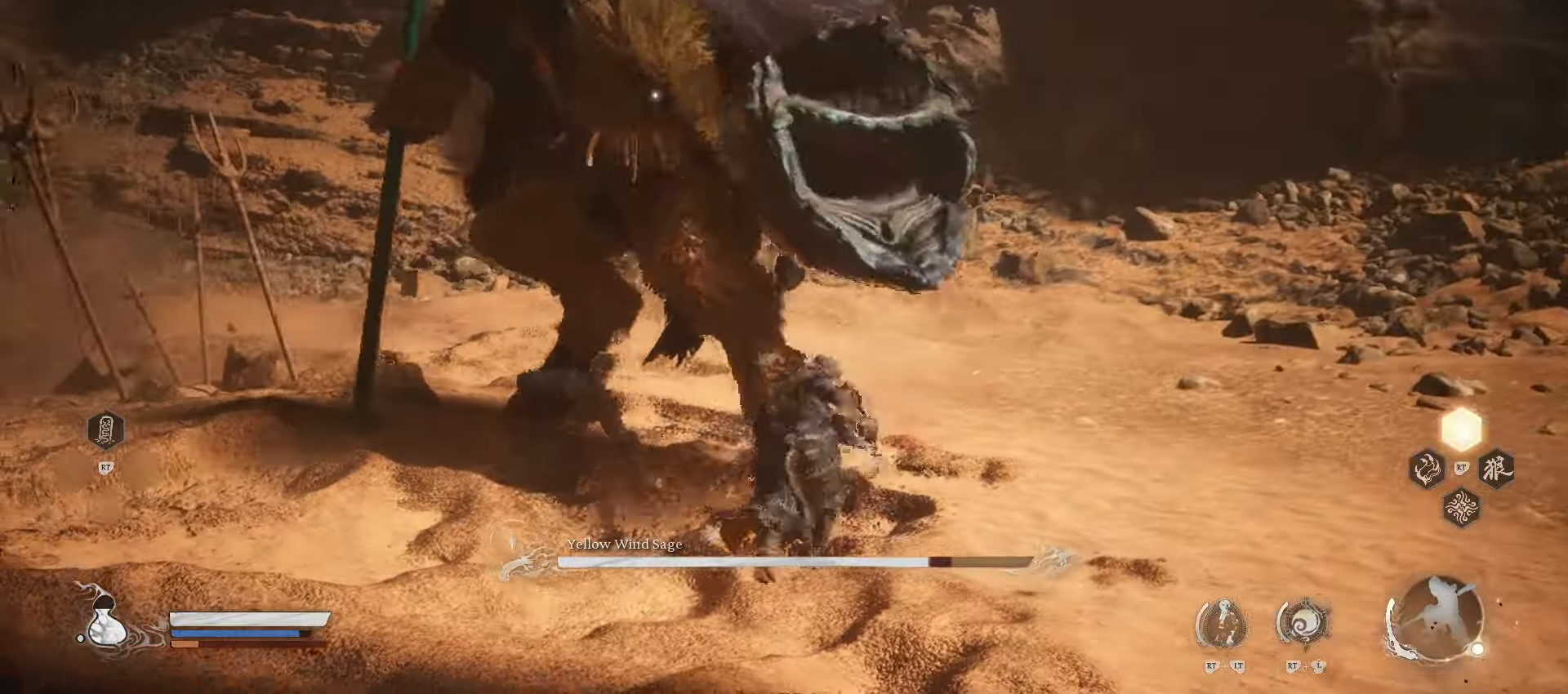
{"buttons": [], "left_stick": "center", "right_stick": "center", "events": []}
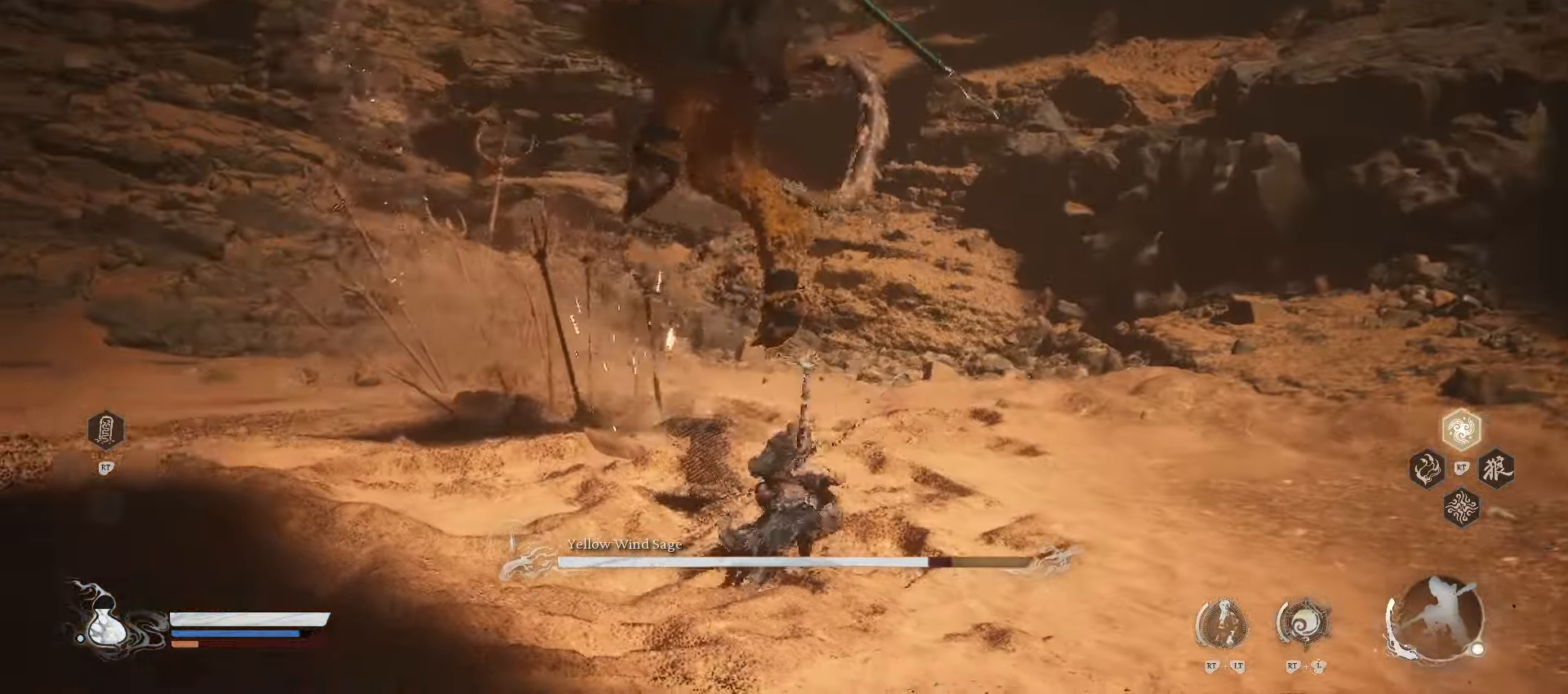
{"buttons": [], "left_stick": "up-right", "right_stick": "center", "events": [[60, "left_stick", "up-right"], [280, "B", "down"], [460, "B", "up"]]}
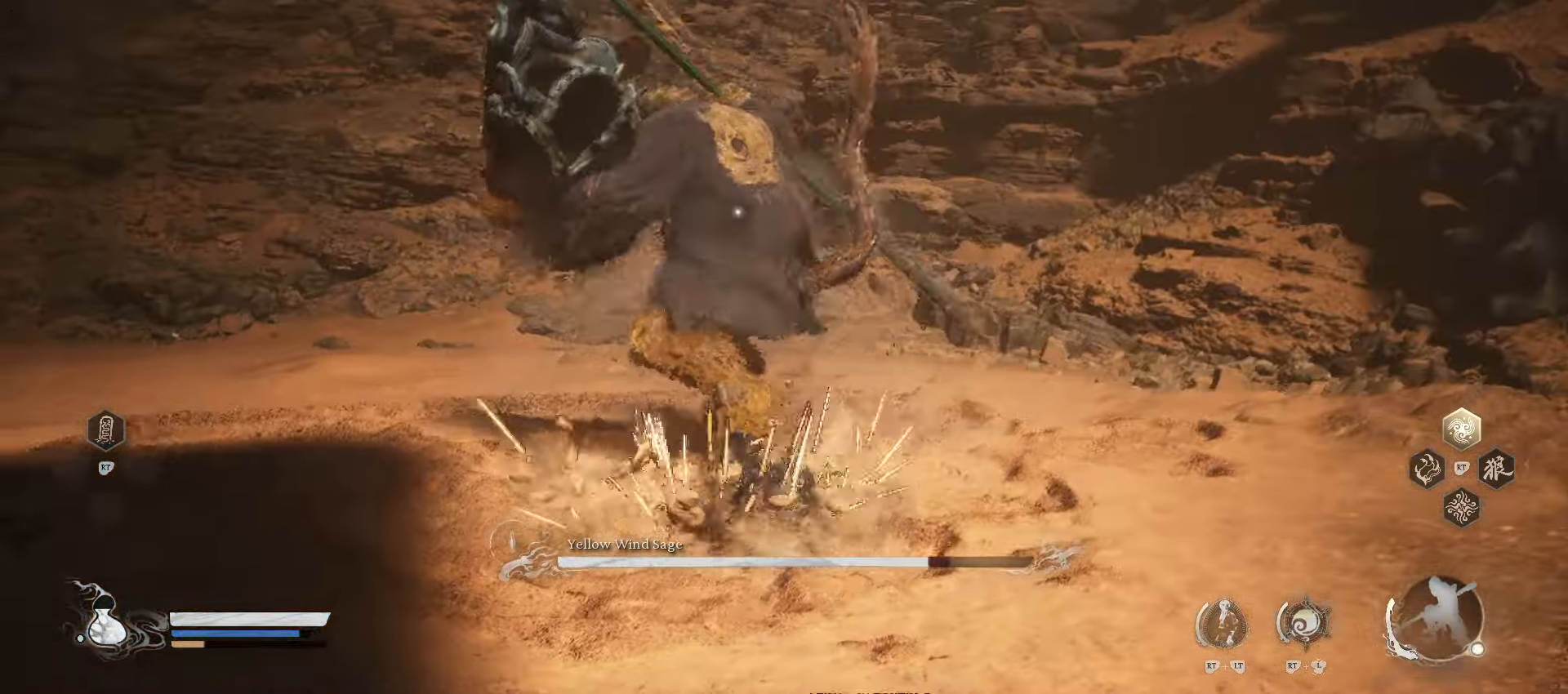
{"buttons": [], "left_stick": "right", "right_stick": "center", "events": [[440, "left_stick", "right"]]}
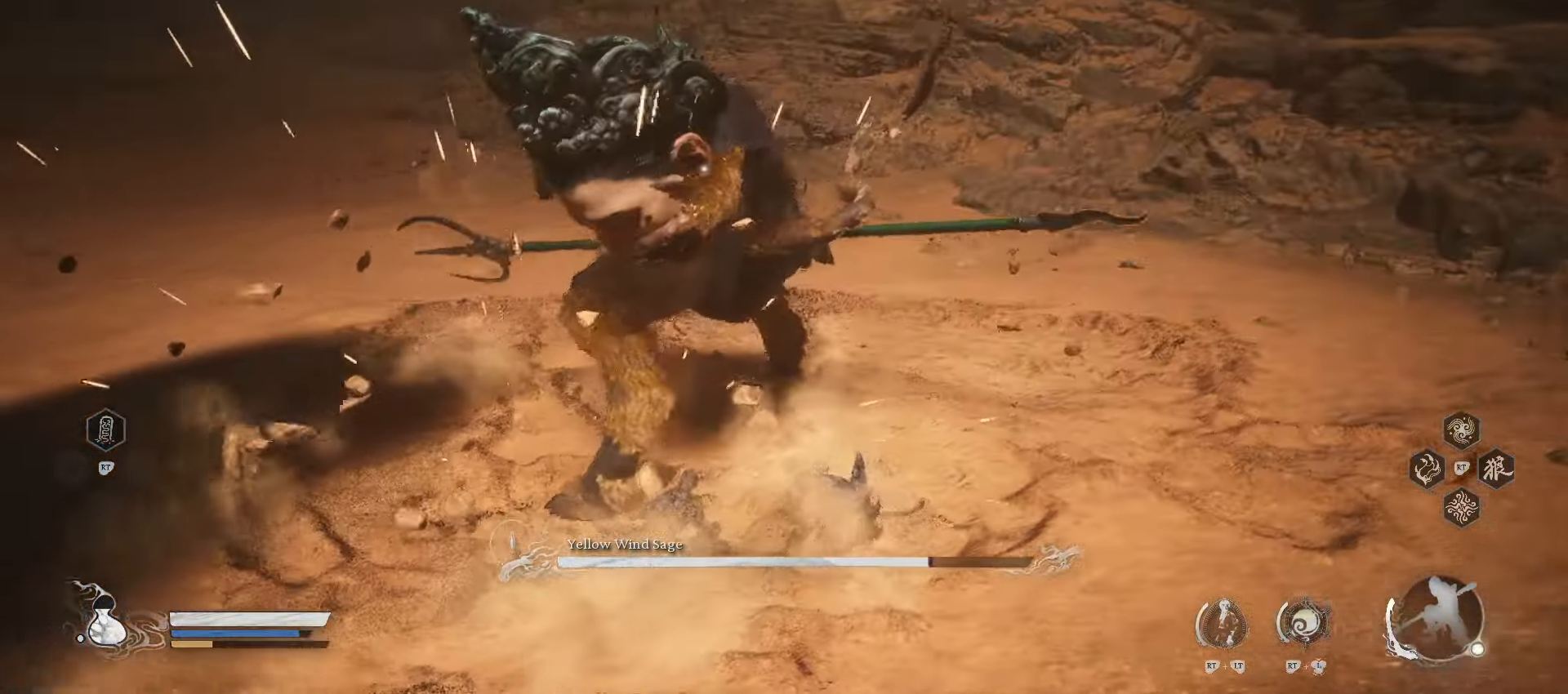
{"buttons": [], "left_stick": "right", "right_stick": "center", "events": [[220, "Y", "down"], [480, "Y", "up"]]}
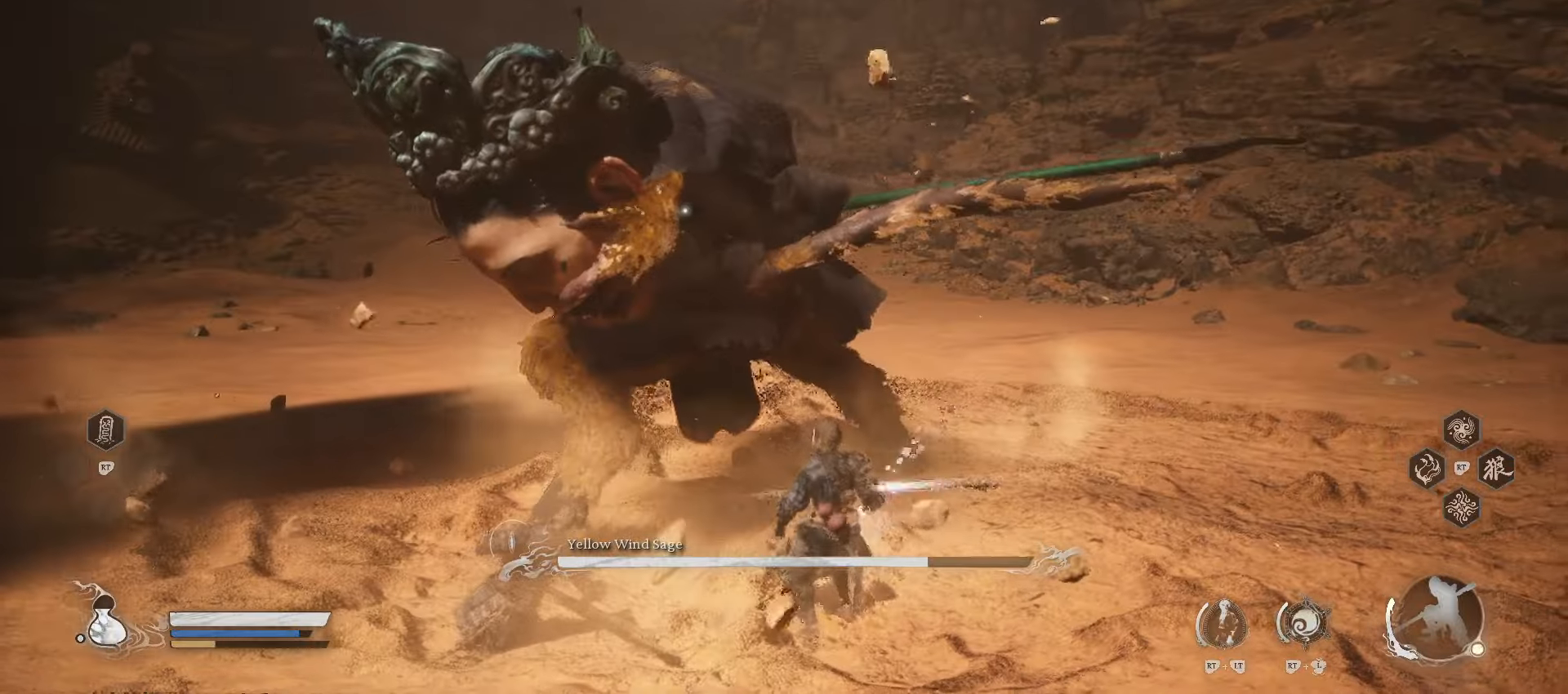
{"buttons": [], "left_stick": "up", "right_stick": "center", "events": [[160, "left_stick", "up-right"], [260, "left_stick", "up"]]}
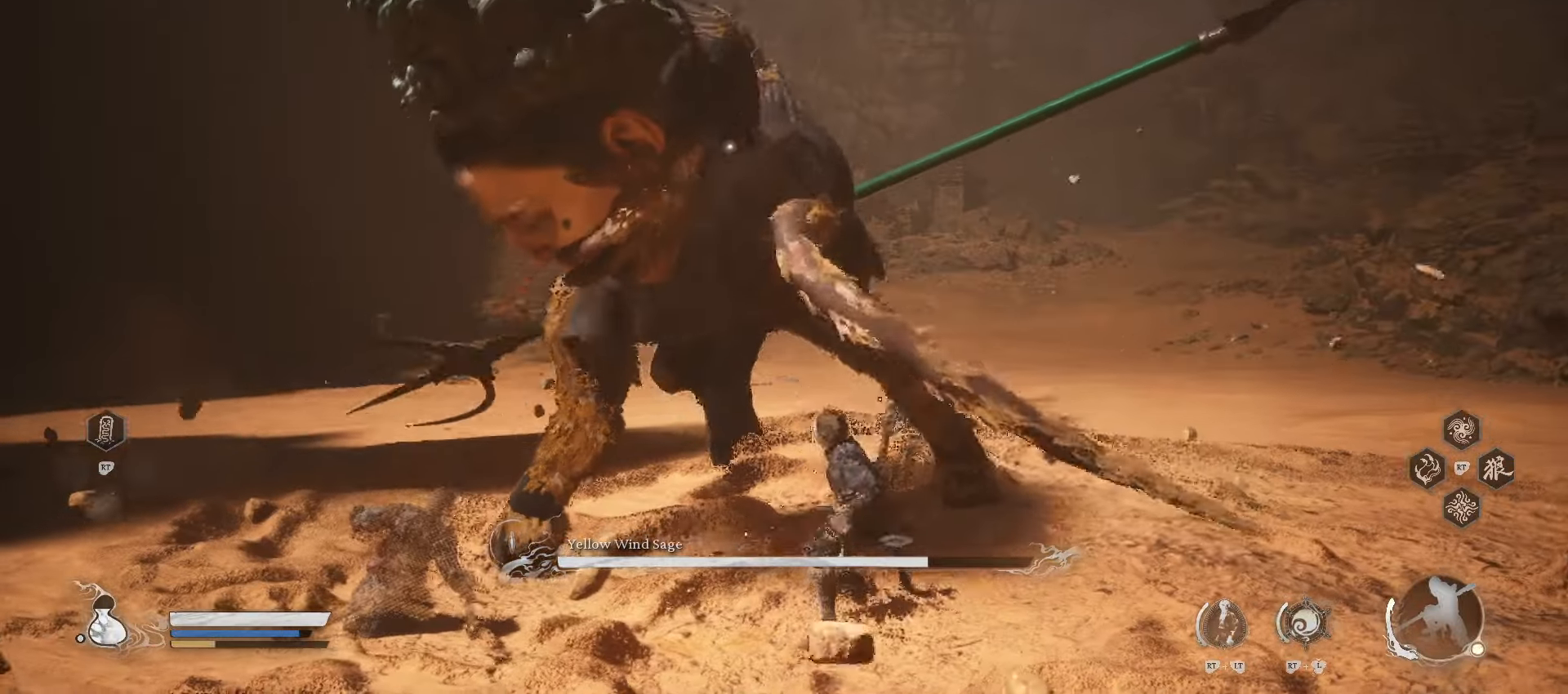
{"buttons": [], "left_stick": "up", "right_stick": "center", "events": []}
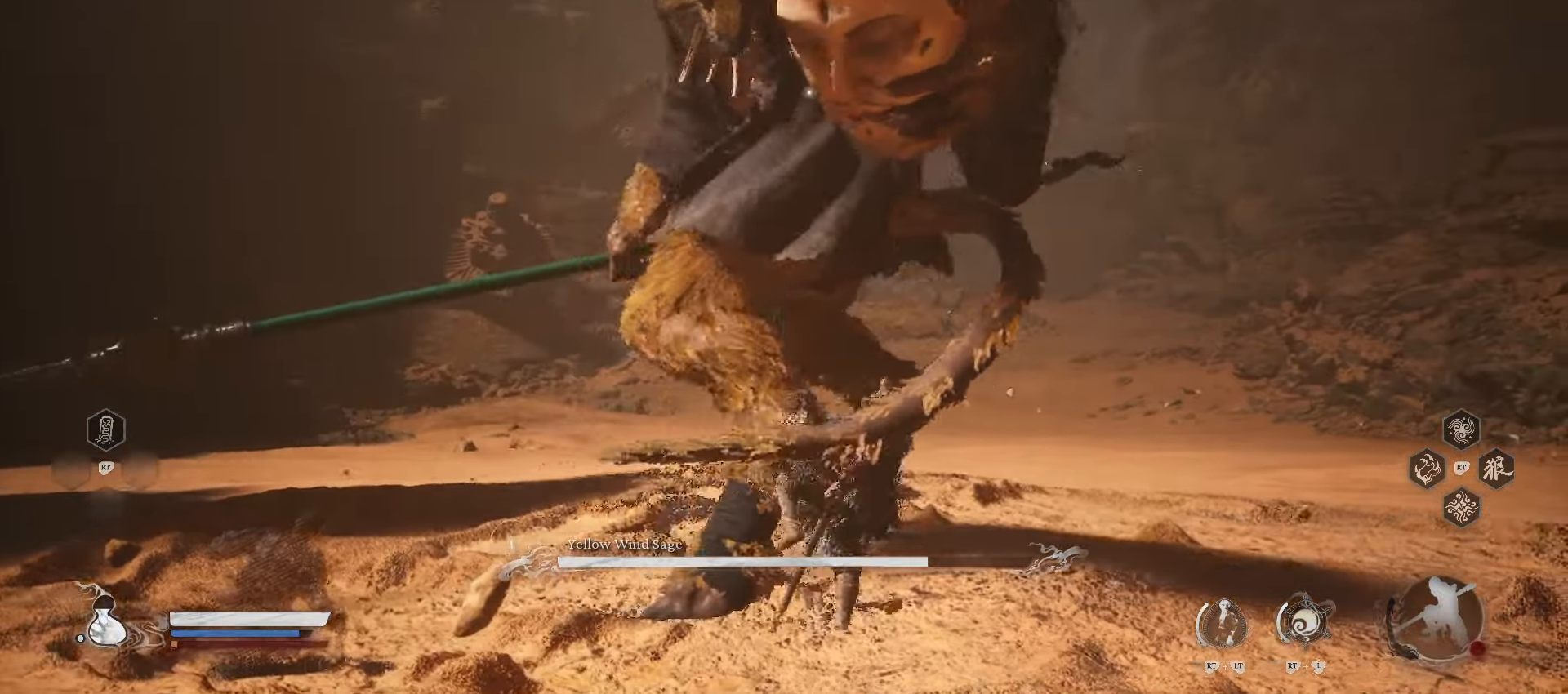
{"buttons": [], "left_stick": "up", "right_stick": "center", "events": []}
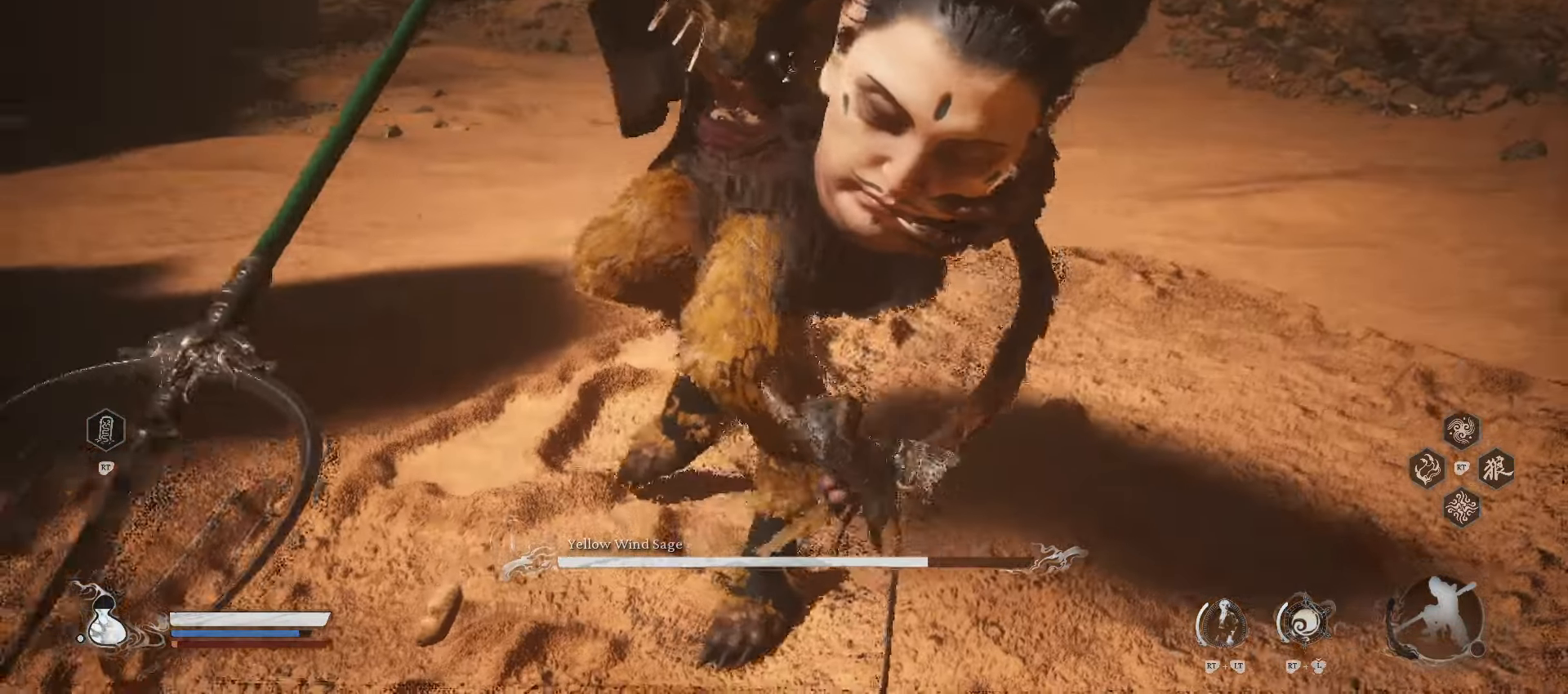
{"buttons": [], "left_stick": "up", "right_stick": "center", "events": []}
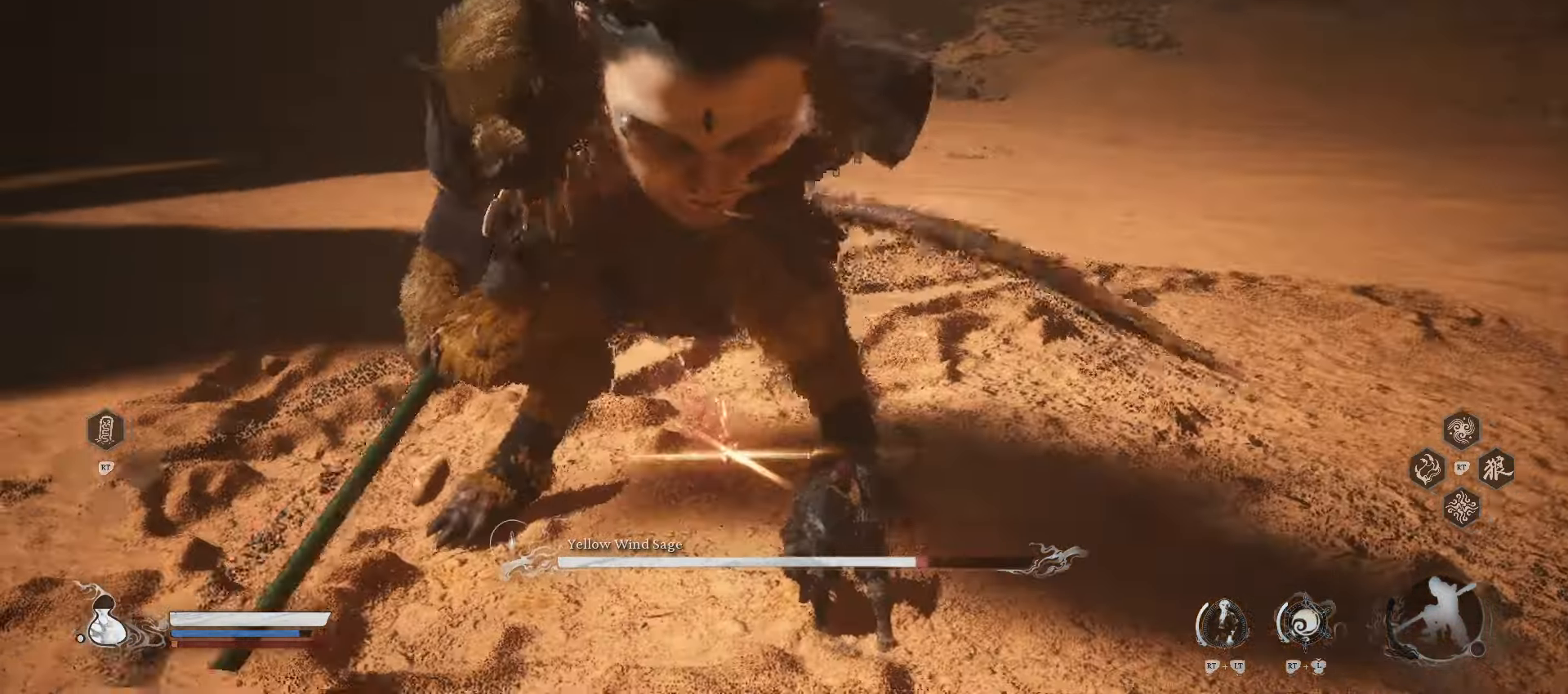
{"buttons": [], "left_stick": "center", "right_stick": "center", "events": [[160, "left_stick", "center"]]}
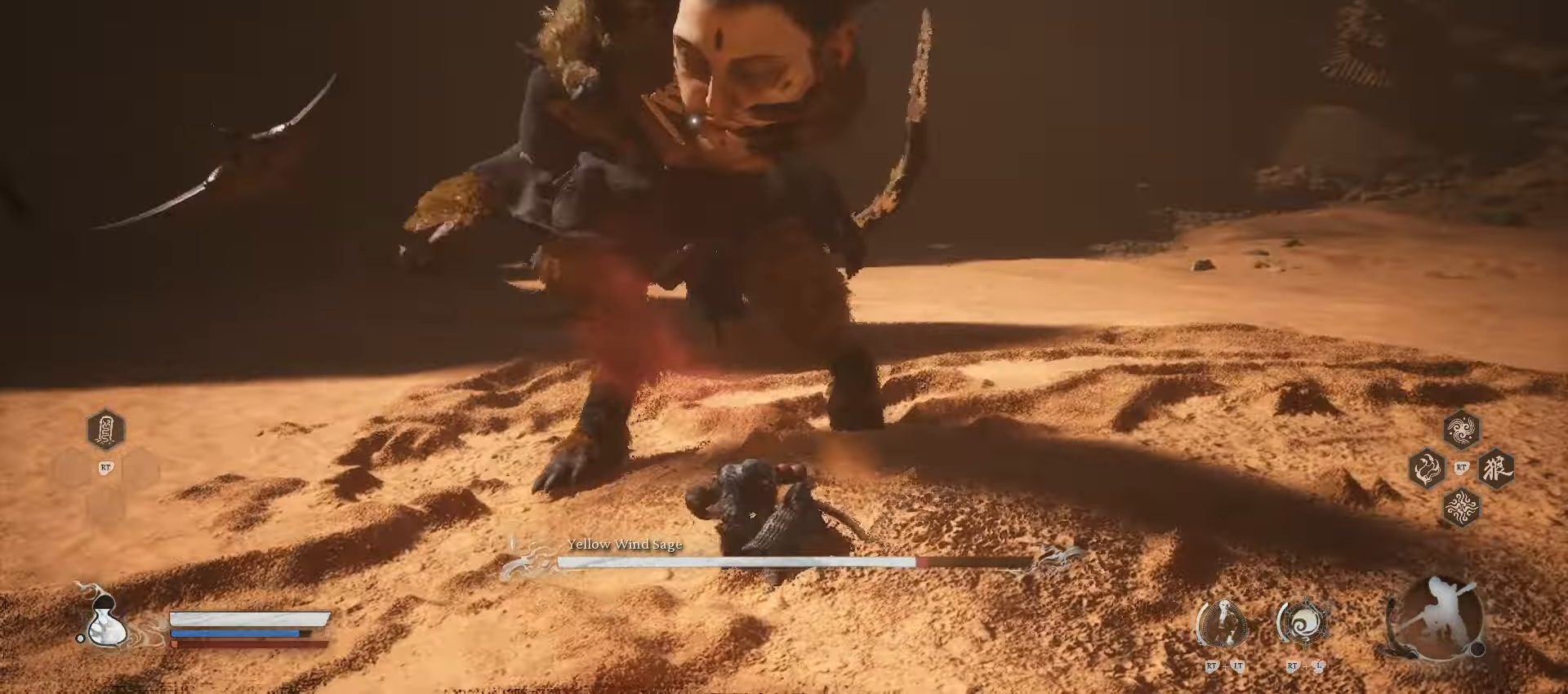
{"buttons": [], "left_stick": "up", "right_stick": "center", "events": [[20, "left_stick", "up"]]}
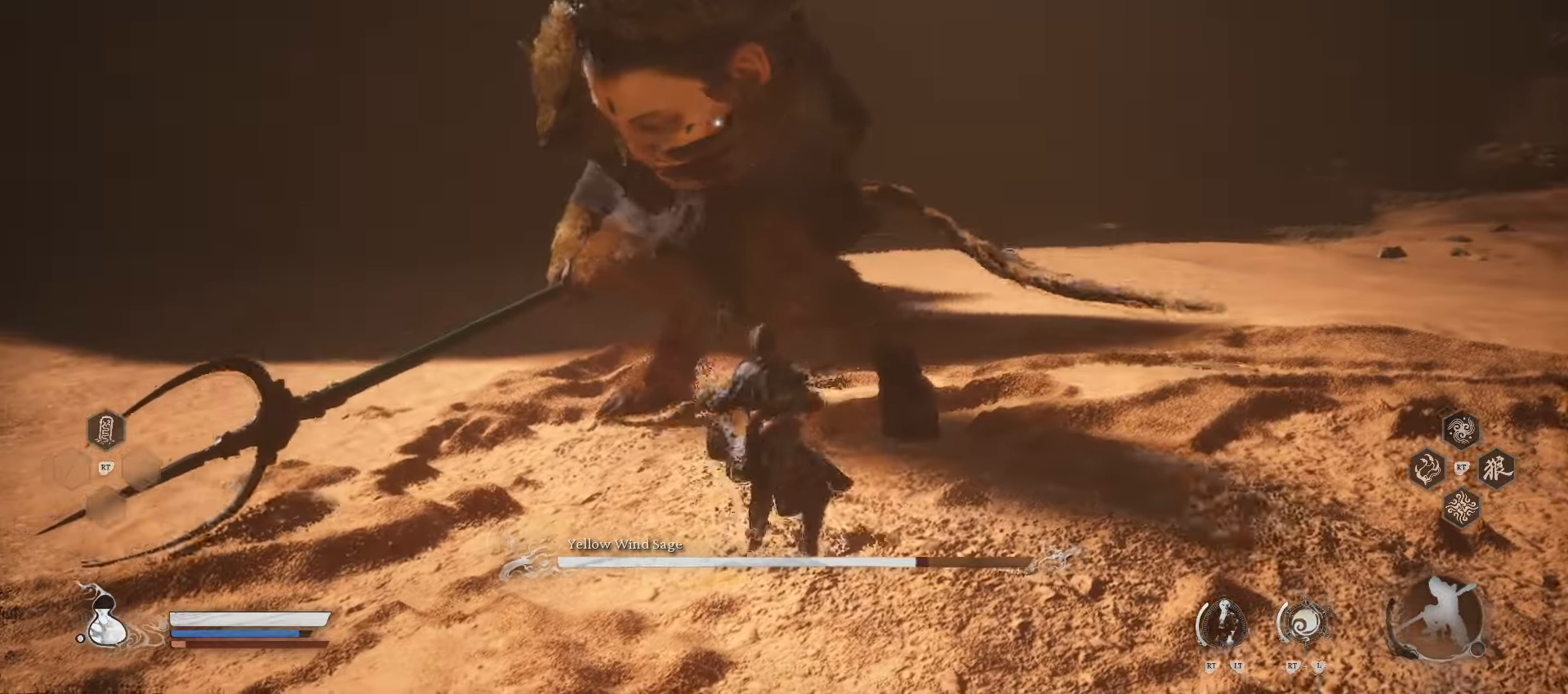
{"buttons": [], "left_stick": "up", "right_stick": "center", "events": []}
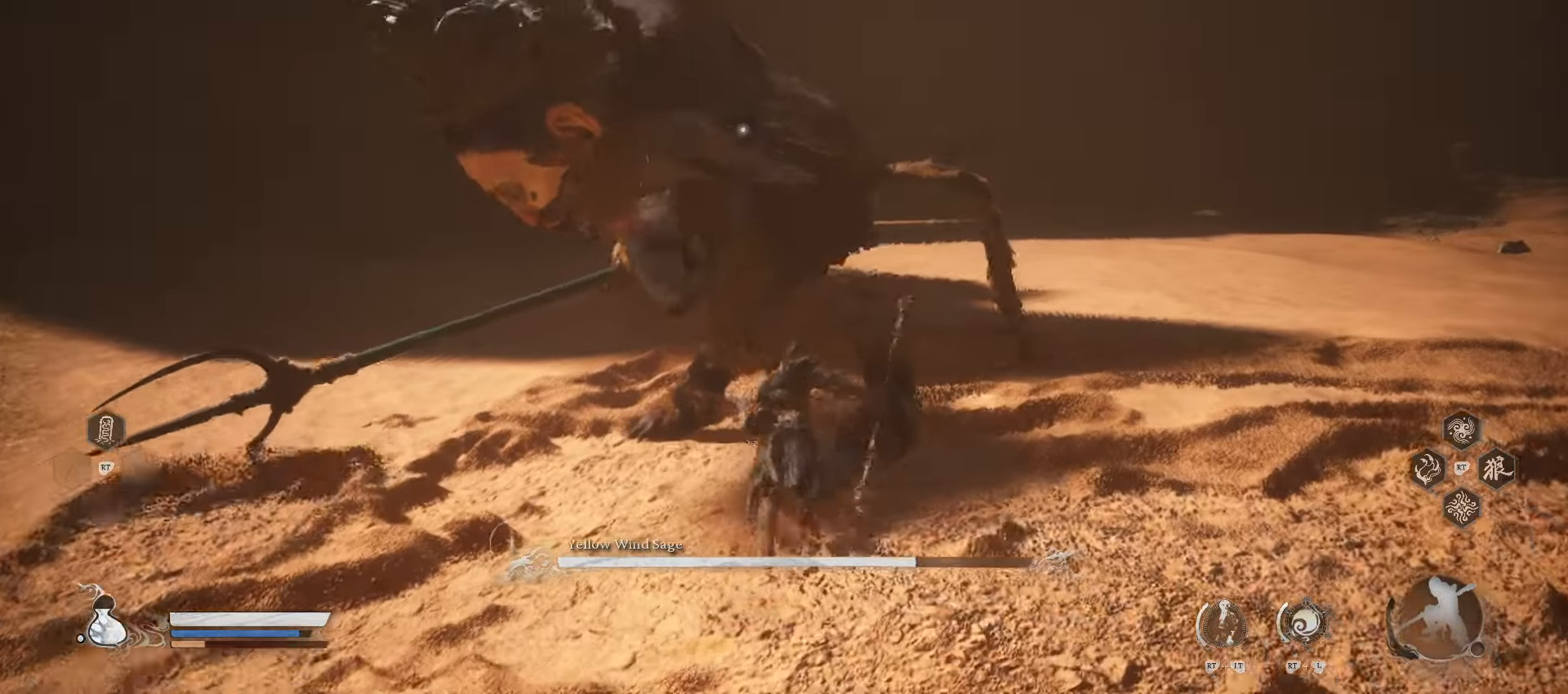
{"buttons": [], "left_stick": "center", "right_stick": "center", "events": [[360, "left_stick", "center"]]}
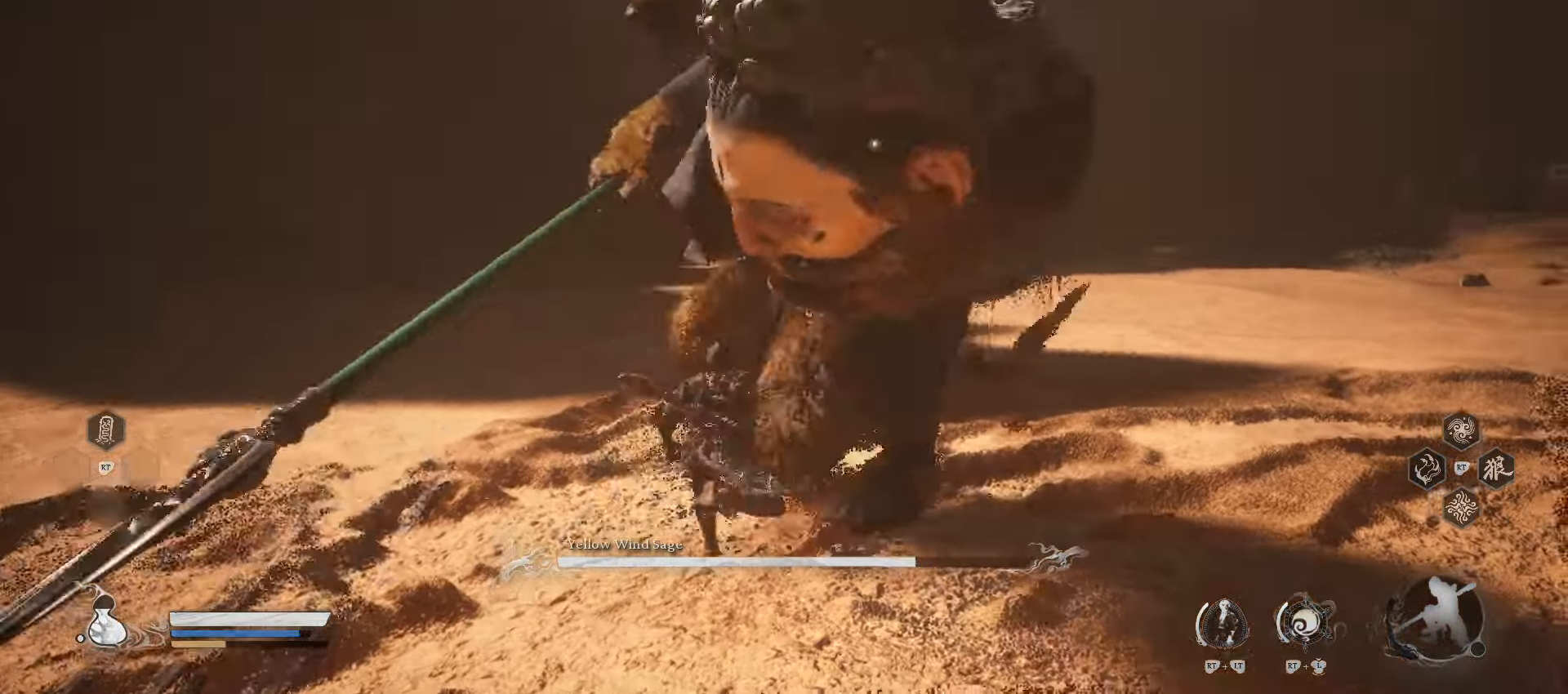
{"buttons": ["B"], "left_stick": "up-right", "right_stick": "center", "events": [[360, "left_stick", "up-right"], [480, "B", "down"]]}
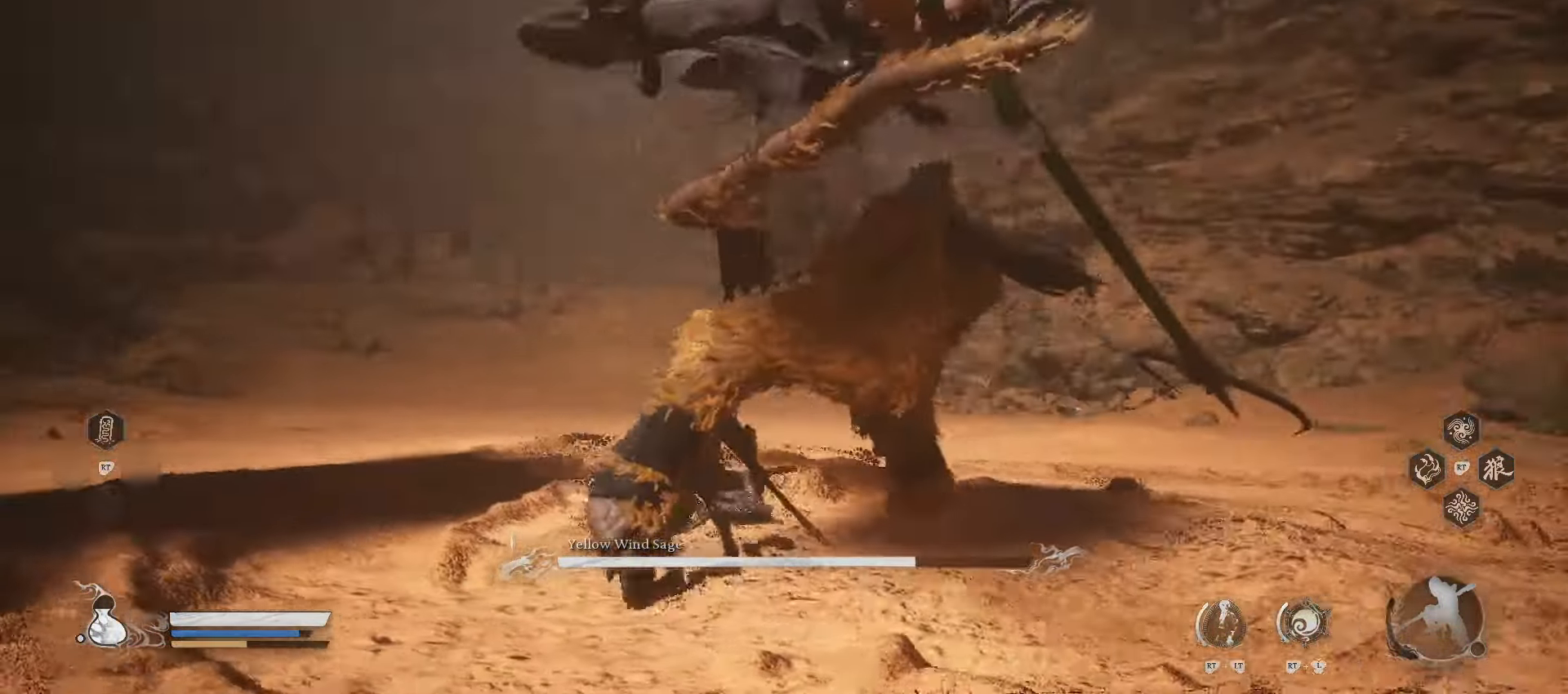
{"buttons": [], "left_stick": "up-right", "right_stick": "center", "events": [[60, "B", "up"]]}